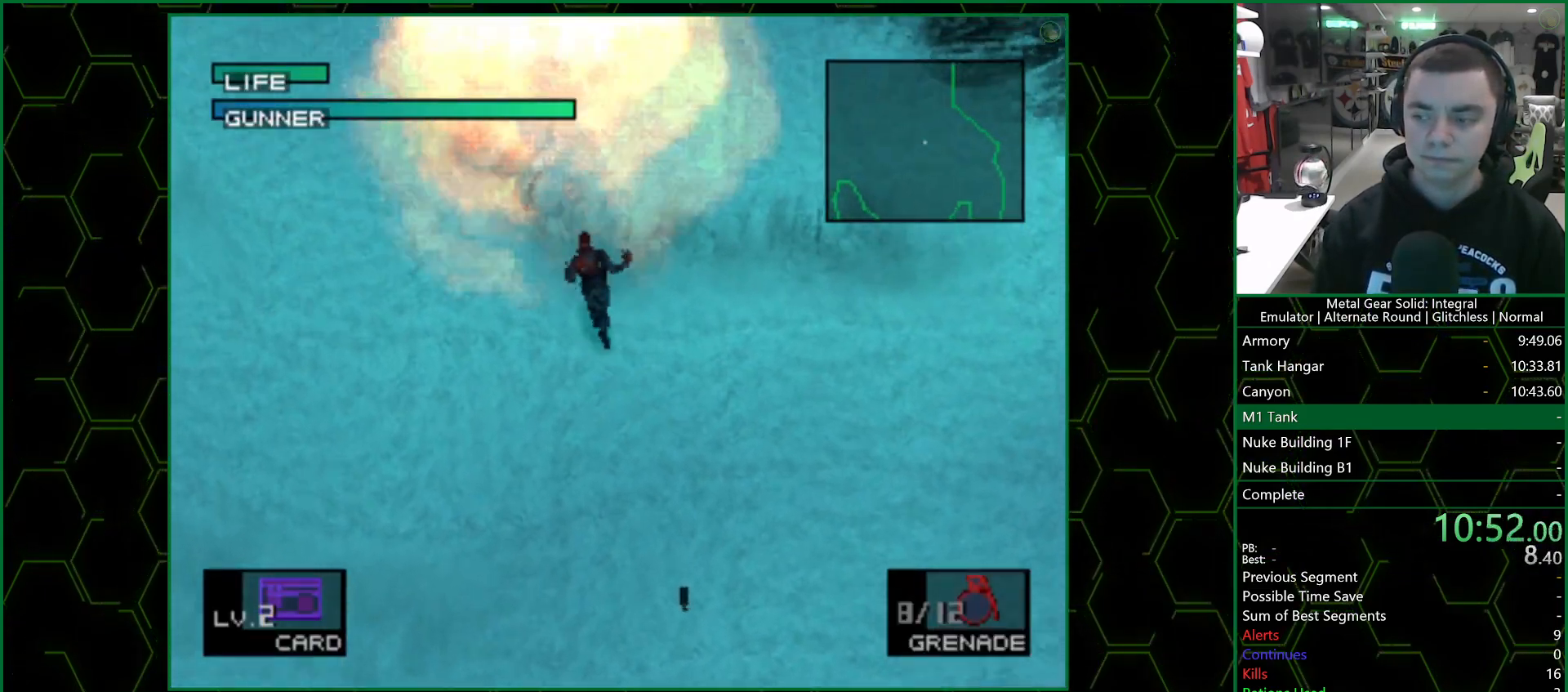
Gameplay with a controller (PlayStation layout); each line is a JSON object with the inputs held at the frame after it. "events" lists button and stick changes between this image and that frame as [ms after this image, input, new state], when the widget could be followed in between.
{"buttons": [], "left_stick": "up", "right_stick": "center", "events": []}
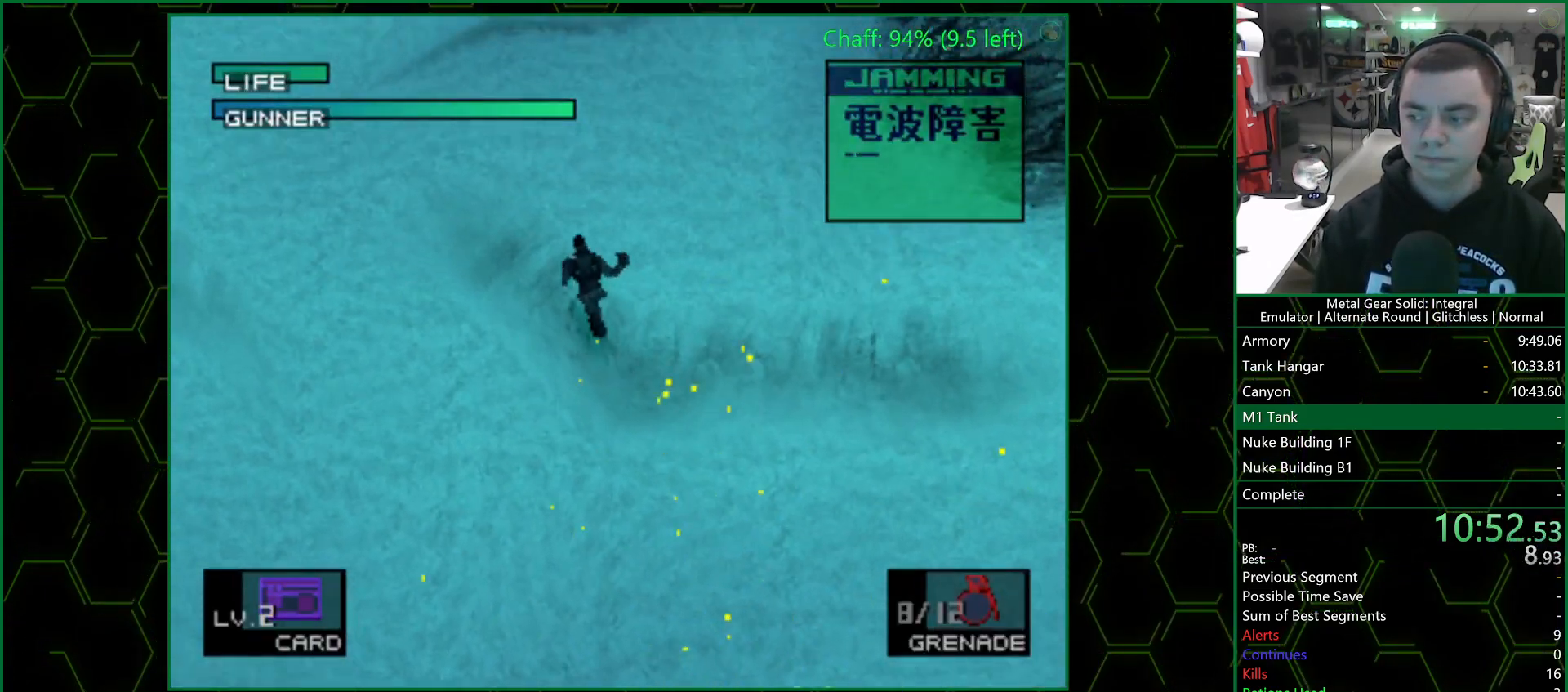
{"buttons": [], "left_stick": "up", "right_stick": "center", "events": []}
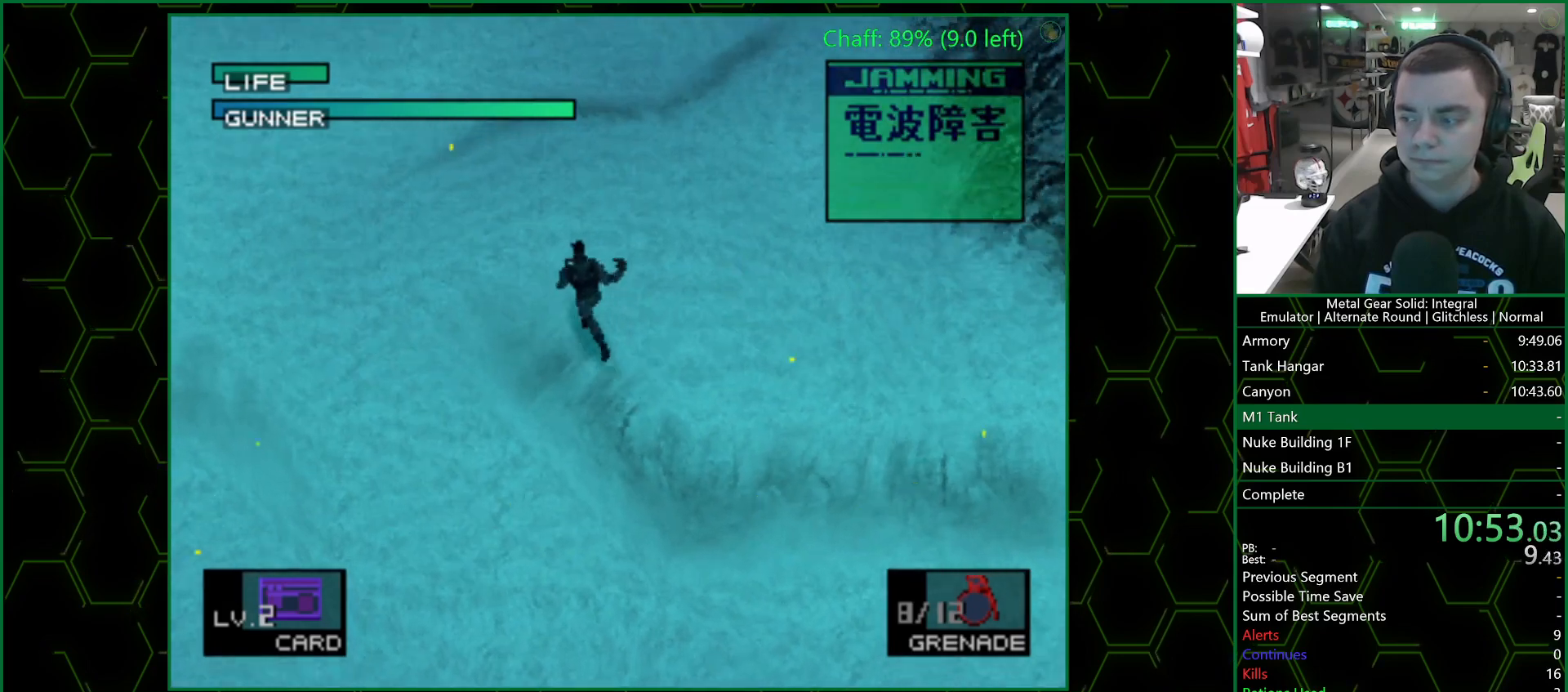
{"buttons": [], "left_stick": "up", "right_stick": "center", "events": []}
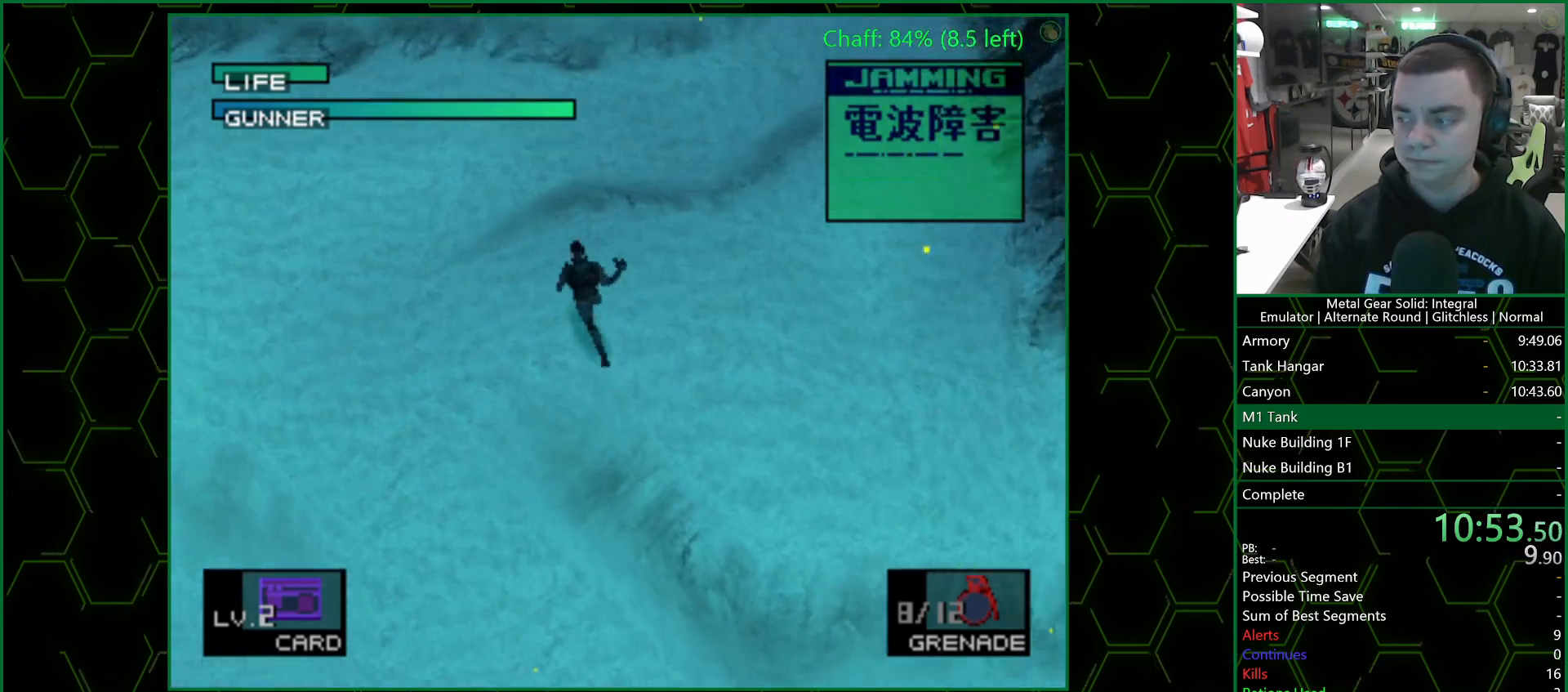
{"buttons": [], "left_stick": "up", "right_stick": "center", "events": []}
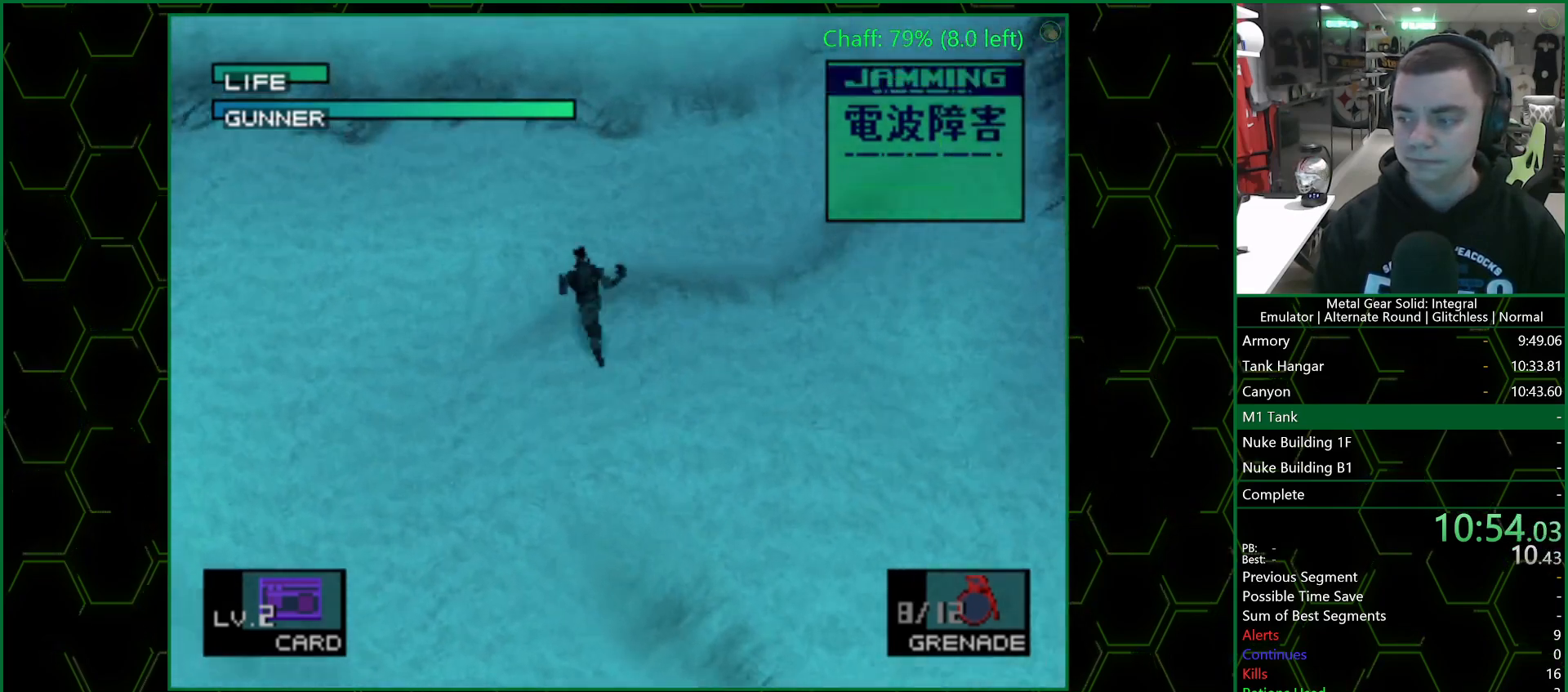
{"buttons": [], "left_stick": "up", "right_stick": "center", "events": []}
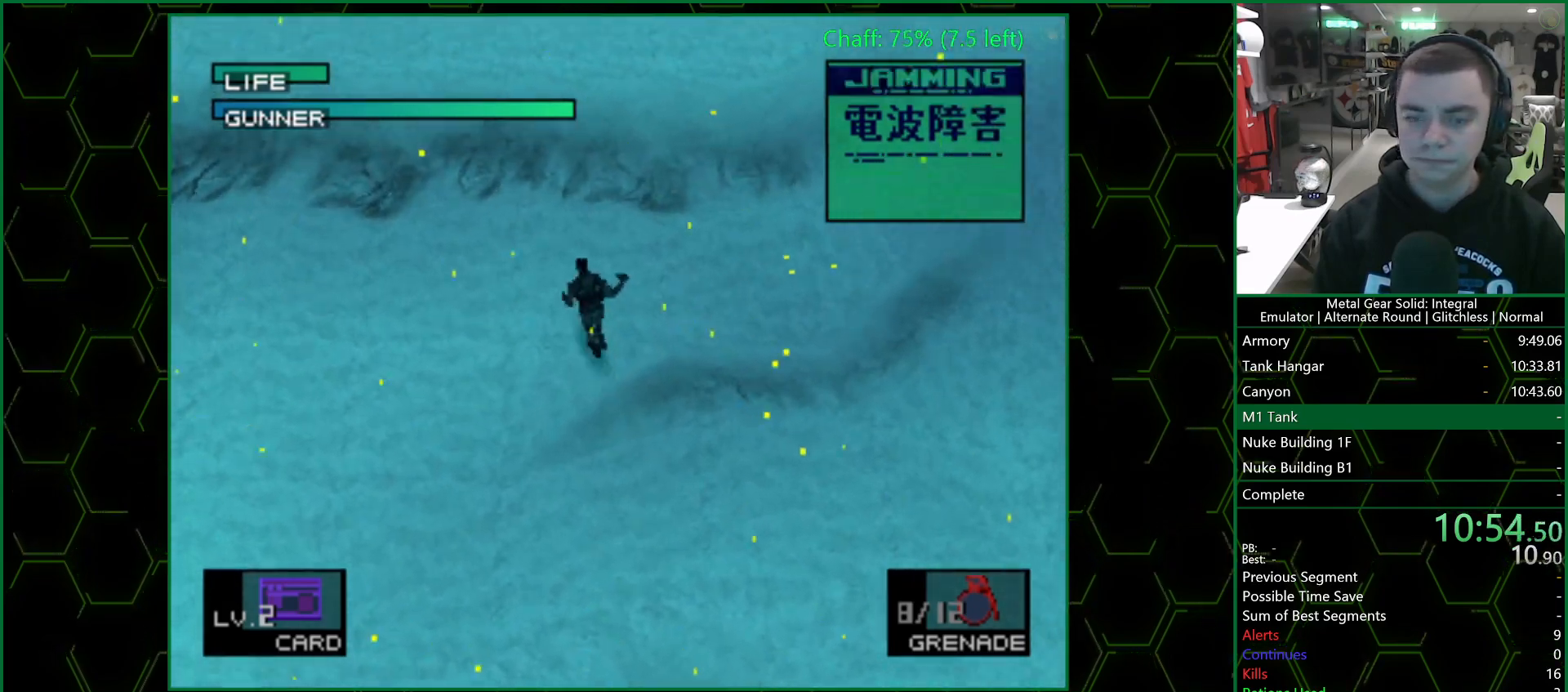
{"buttons": [], "left_stick": "up", "right_stick": "center", "events": []}
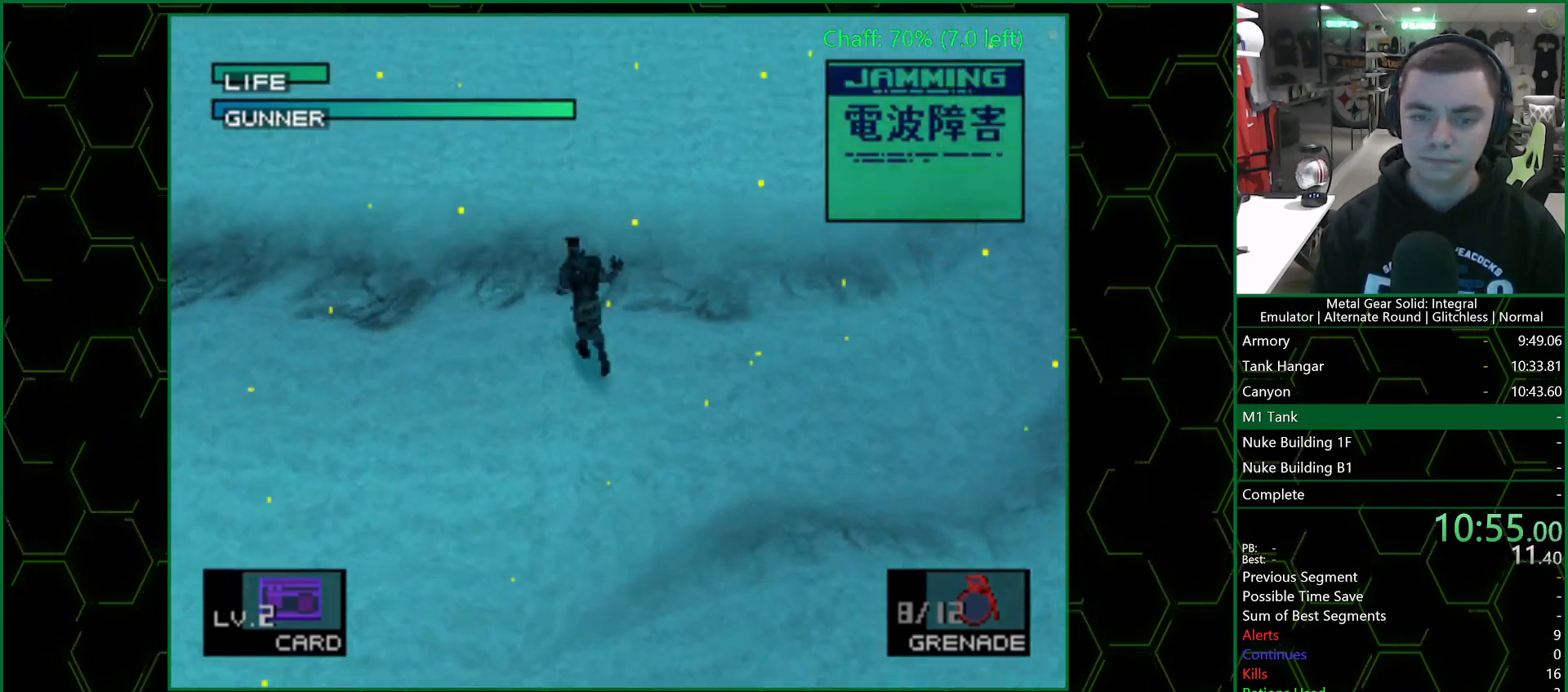
{"buttons": [], "left_stick": "up", "right_stick": "center", "events": []}
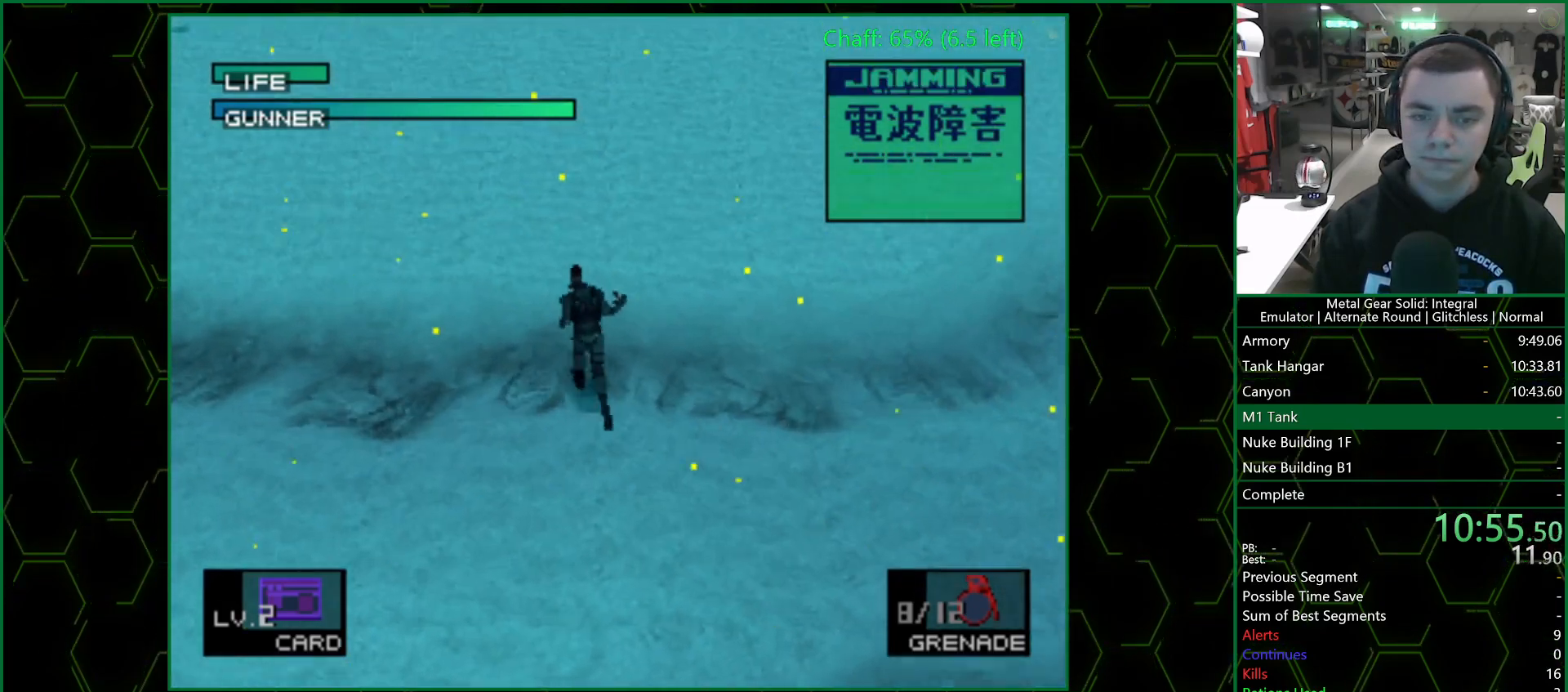
{"buttons": ["DPAD_UP"], "left_stick": "center", "right_stick": "center", "events": [[250, "DPAD_UP", "down"], [300, "left_stick", "center"]]}
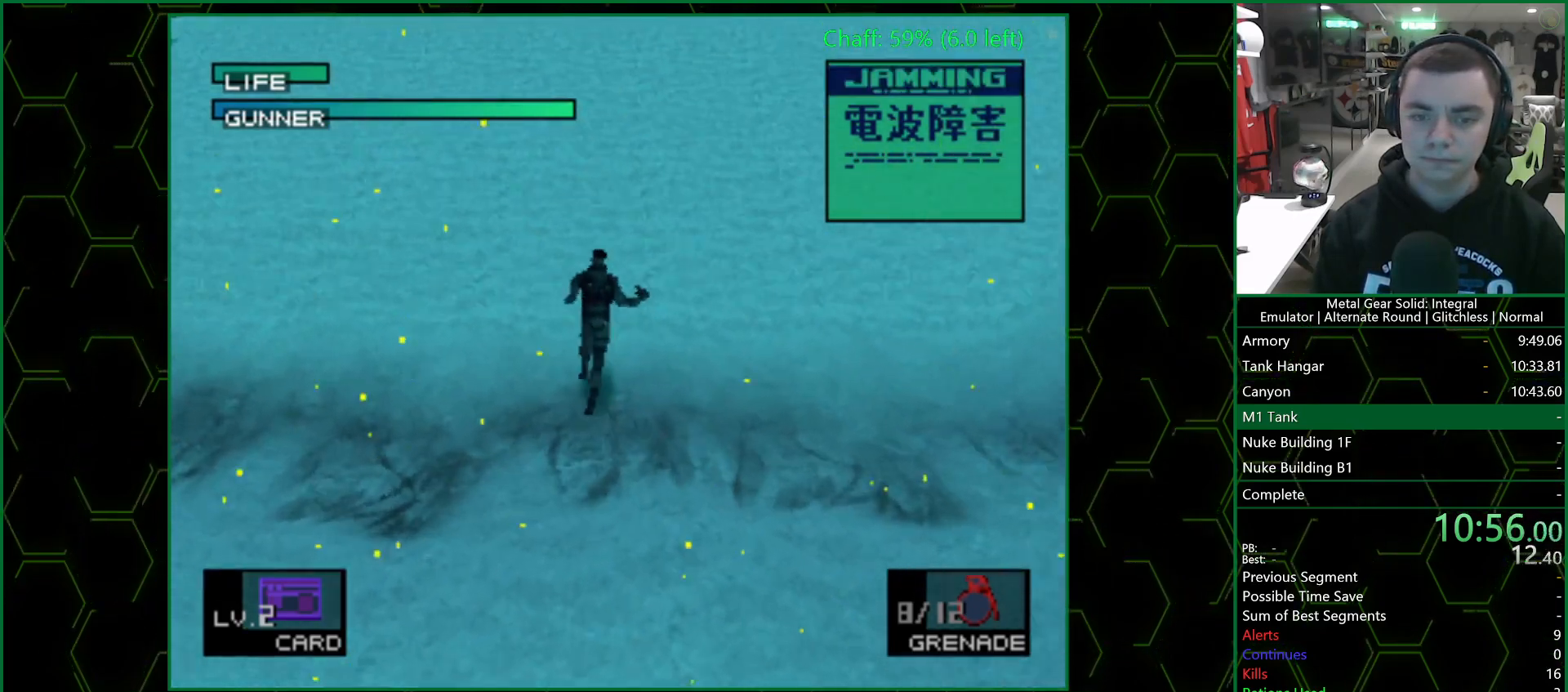
{"buttons": ["DPAD_UP"], "left_stick": "center", "right_stick": "center", "events": []}
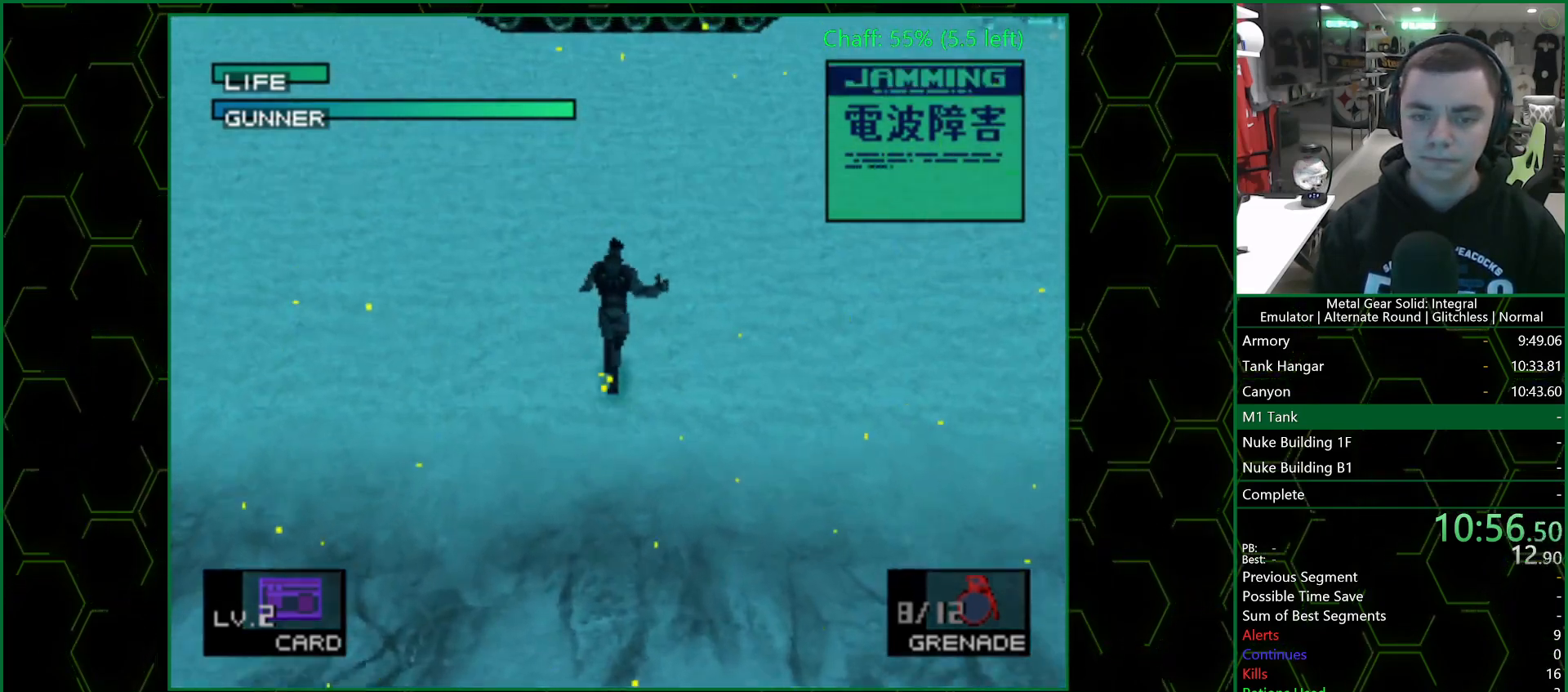
{"buttons": ["SQUARE", "DPAD_UP"], "left_stick": "center", "right_stick": "center", "events": [[167, "SQUARE", "down"]]}
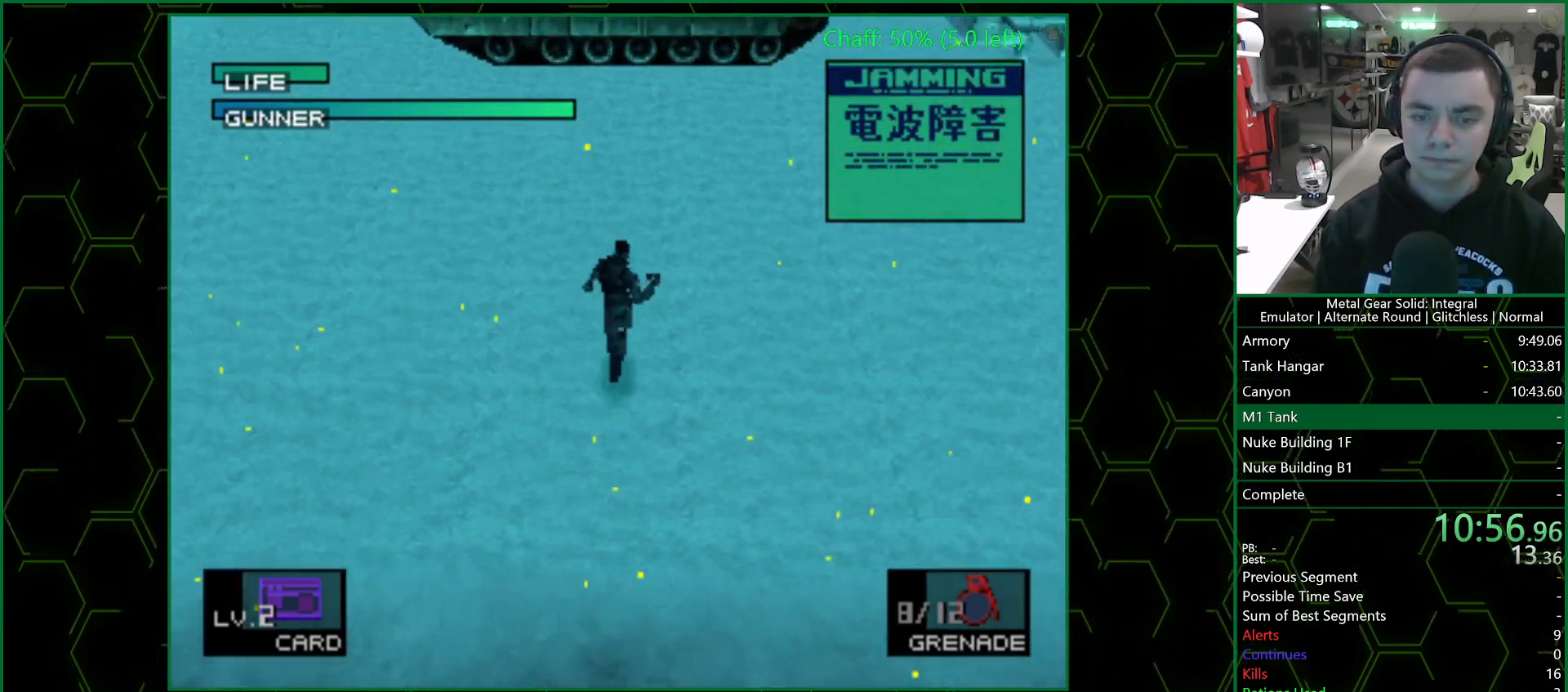
{"buttons": ["SQUARE", "DPAD_UP"], "left_stick": "center", "right_stick": "center", "events": [[217, "DPAD_RIGHT", "down"], [317, "DPAD_RIGHT", "up"]]}
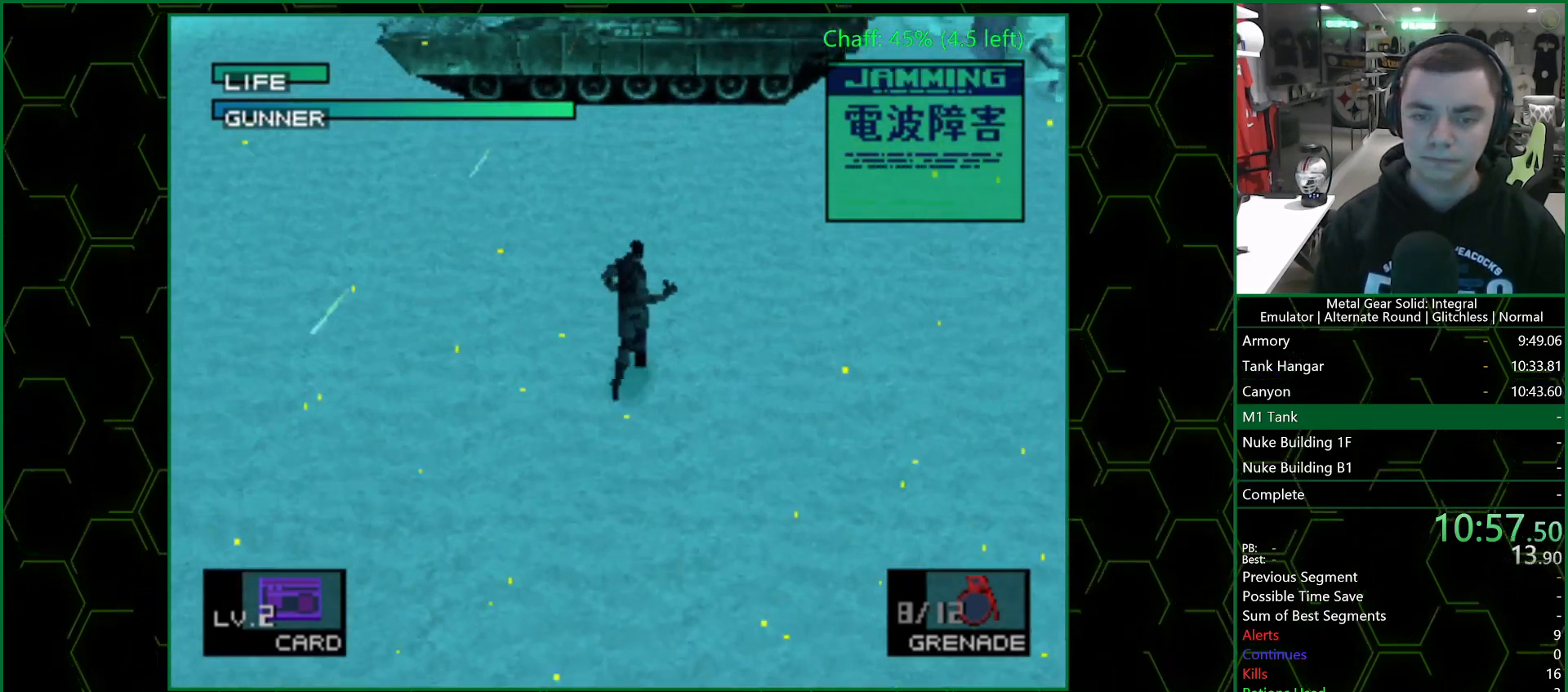
{"buttons": ["SQUARE", "DPAD_UP"], "left_stick": "center", "right_stick": "center", "events": []}
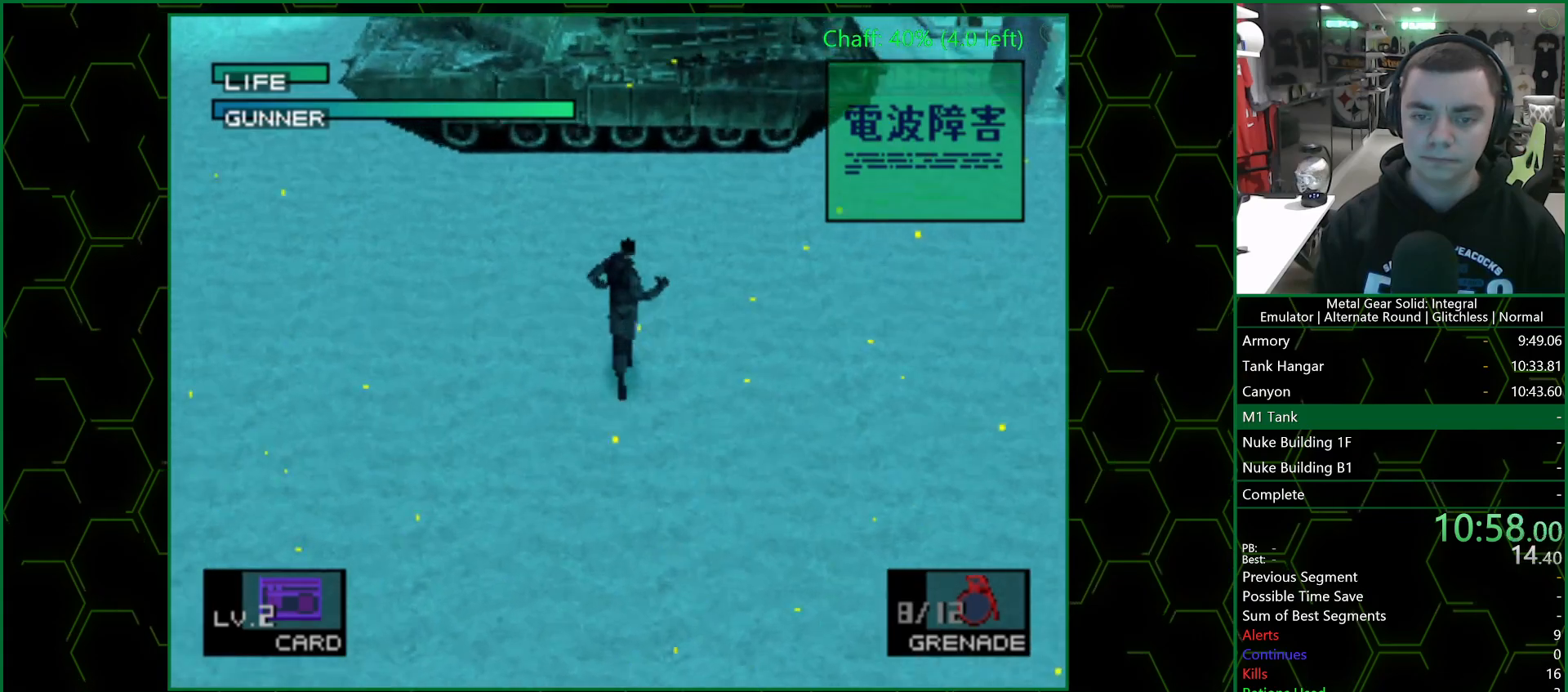
{"buttons": ["SQUARE", "DPAD_UP"], "left_stick": "center", "right_stick": "center", "events": []}
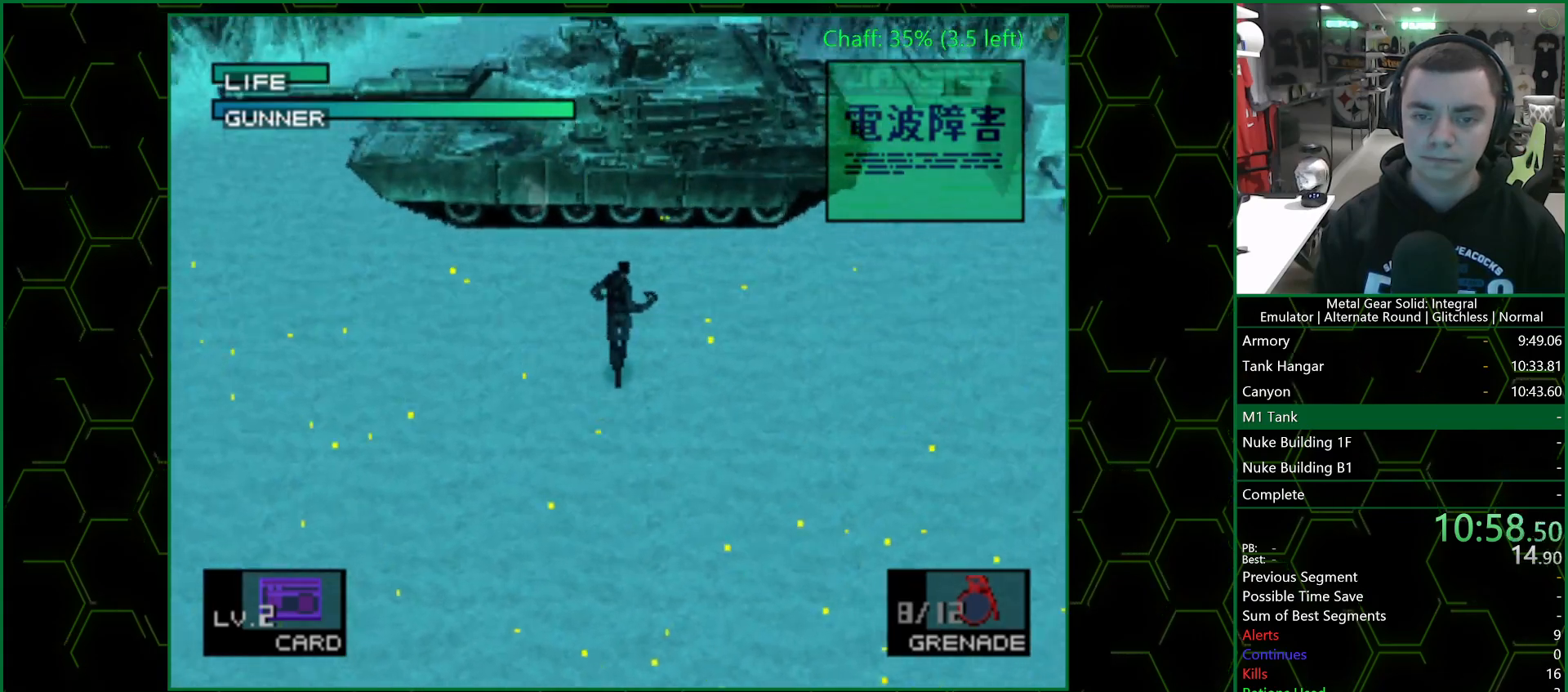
{"buttons": [], "left_stick": "center", "right_stick": "center", "events": [[217, "DPAD_UP", "up"], [233, "SQUARE", "up"]]}
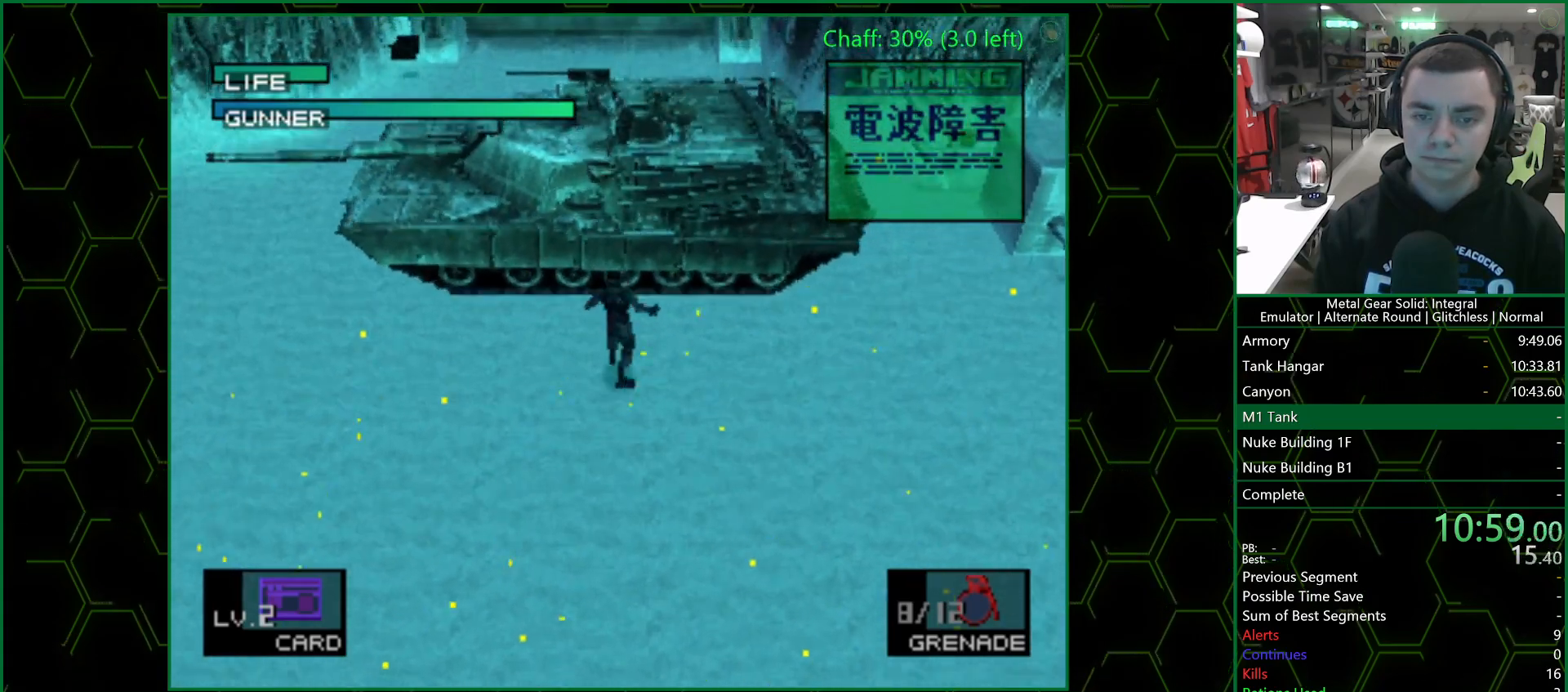
{"buttons": [], "left_stick": "center", "right_stick": "center", "events": []}
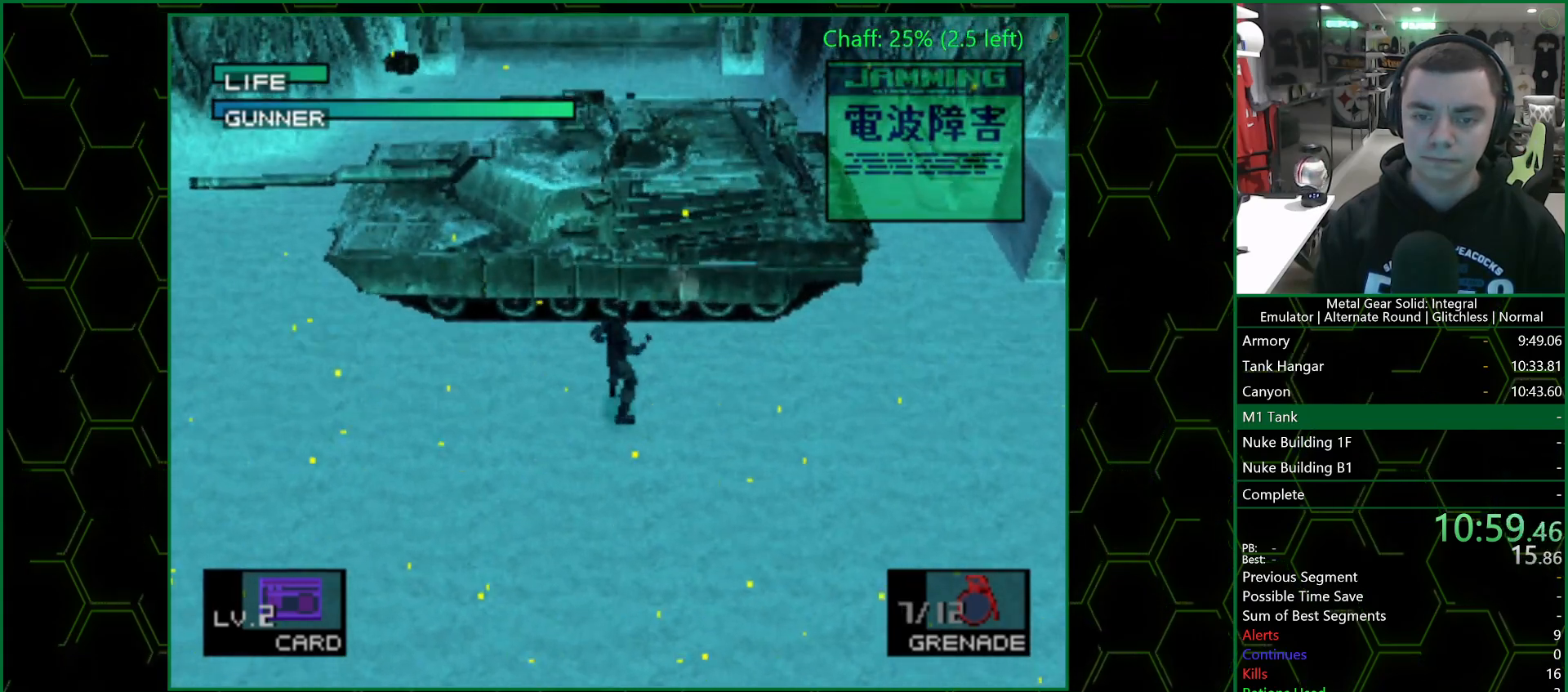
{"buttons": [], "left_stick": "center", "right_stick": "center", "events": []}
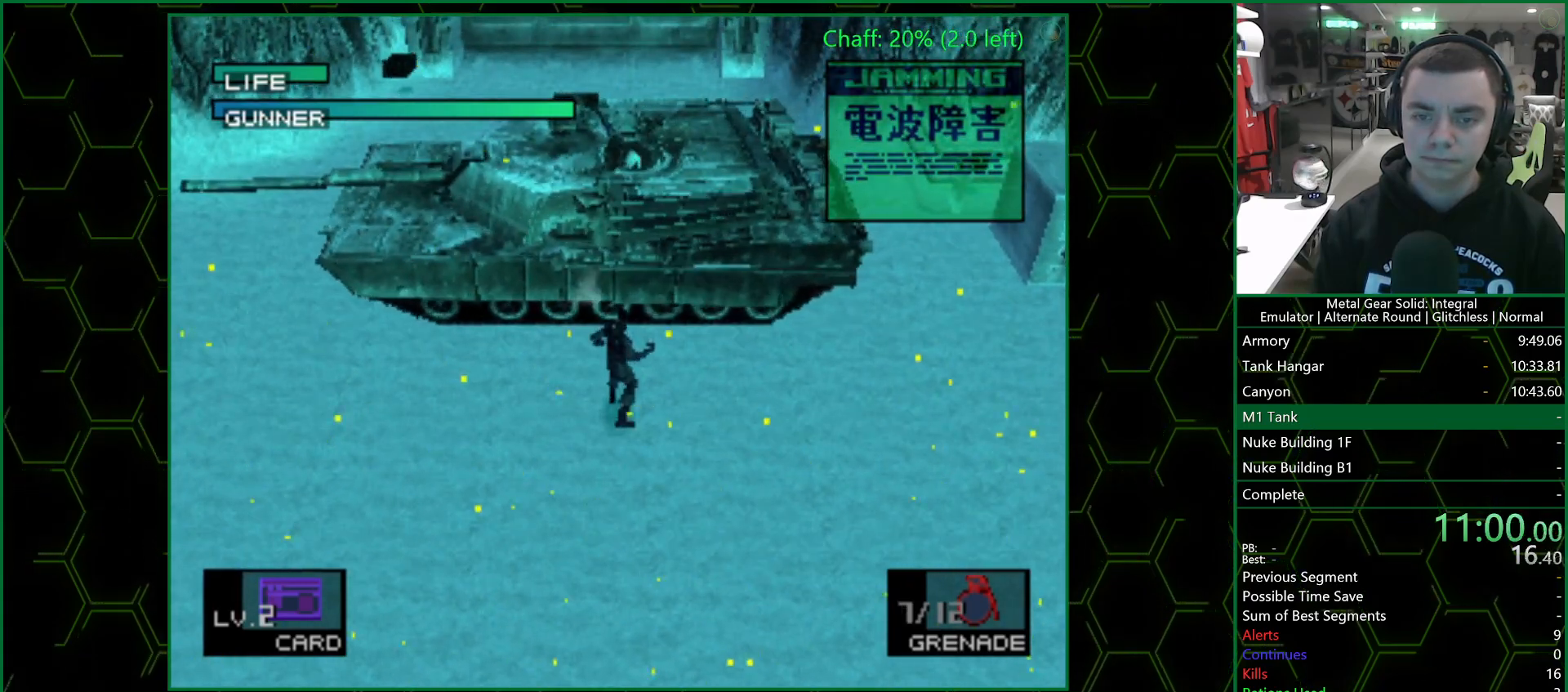
{"buttons": ["DPAD_LEFT"], "left_stick": "center", "right_stick": "center", "events": [[283, "DPAD_LEFT", "down"]]}
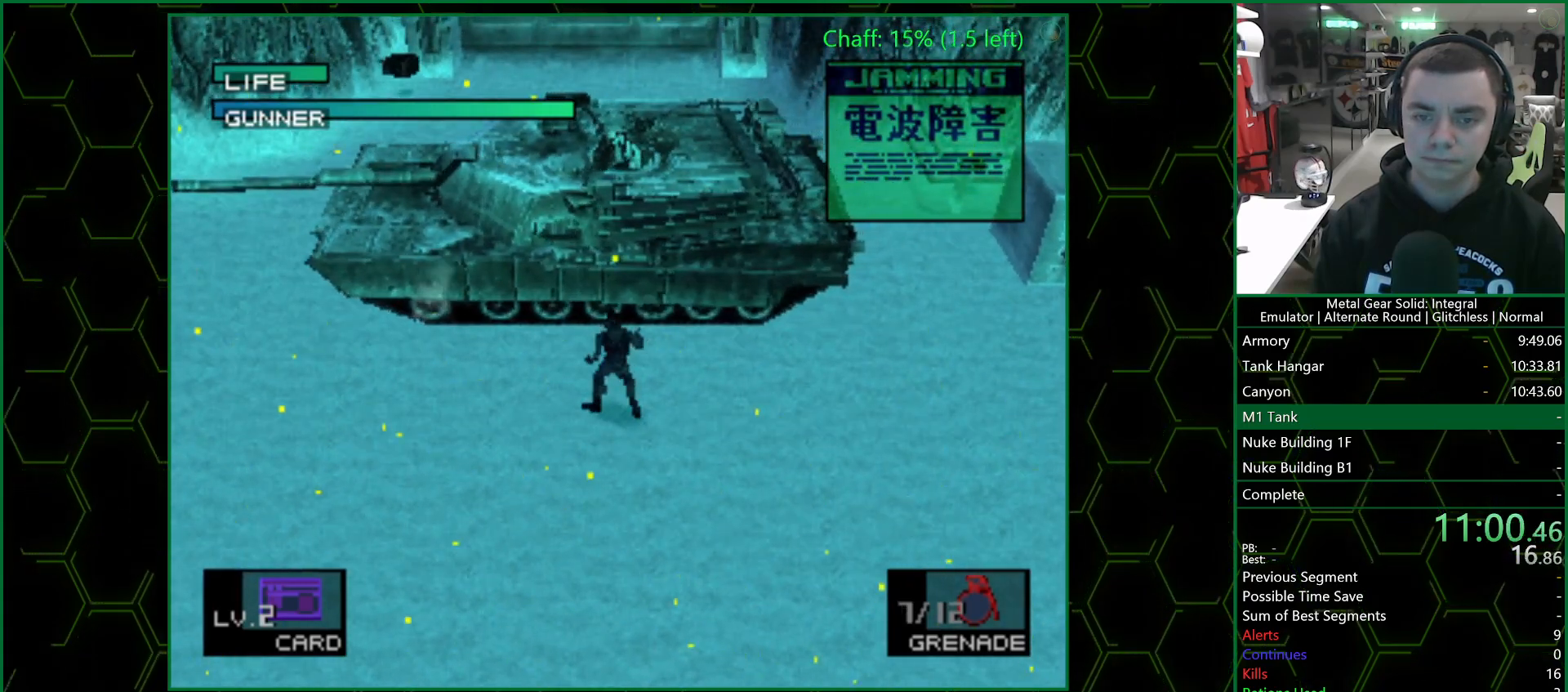
{"buttons": ["DPAD_LEFT"], "left_stick": "center", "right_stick": "center", "events": []}
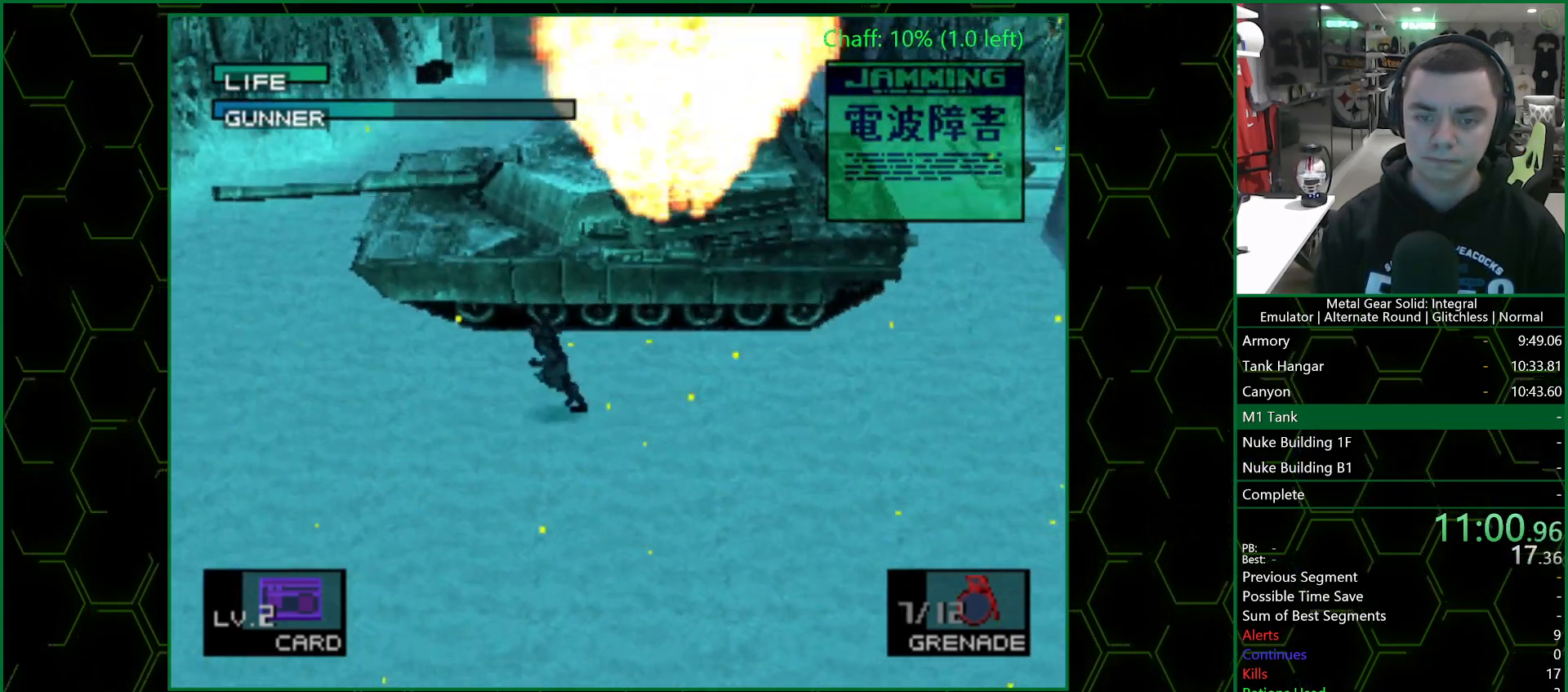
{"buttons": ["DPAD_LEFT"], "left_stick": "center", "right_stick": "center", "events": []}
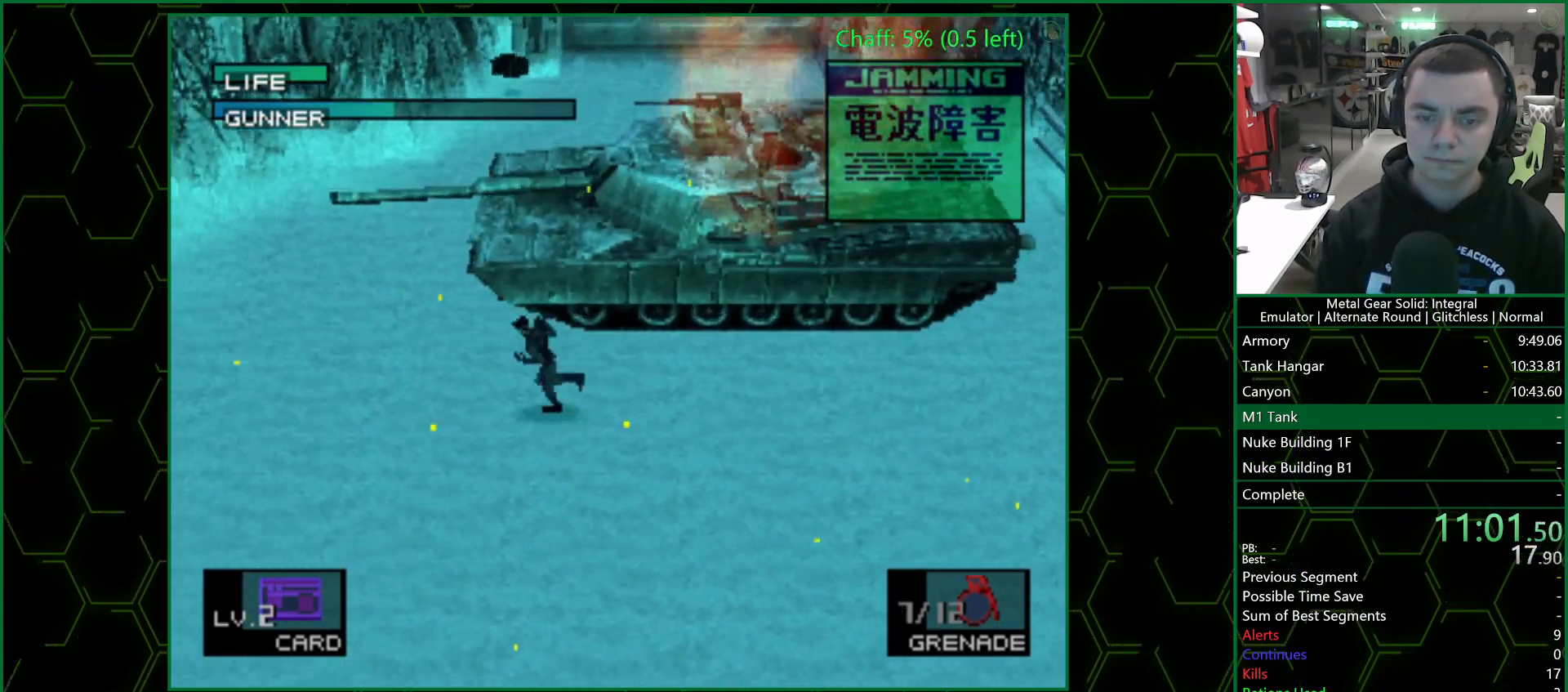
{"buttons": [], "left_stick": "left", "right_stick": "center", "events": [[267, "left_stick", "left"], [400, "DPAD_LEFT", "up"]]}
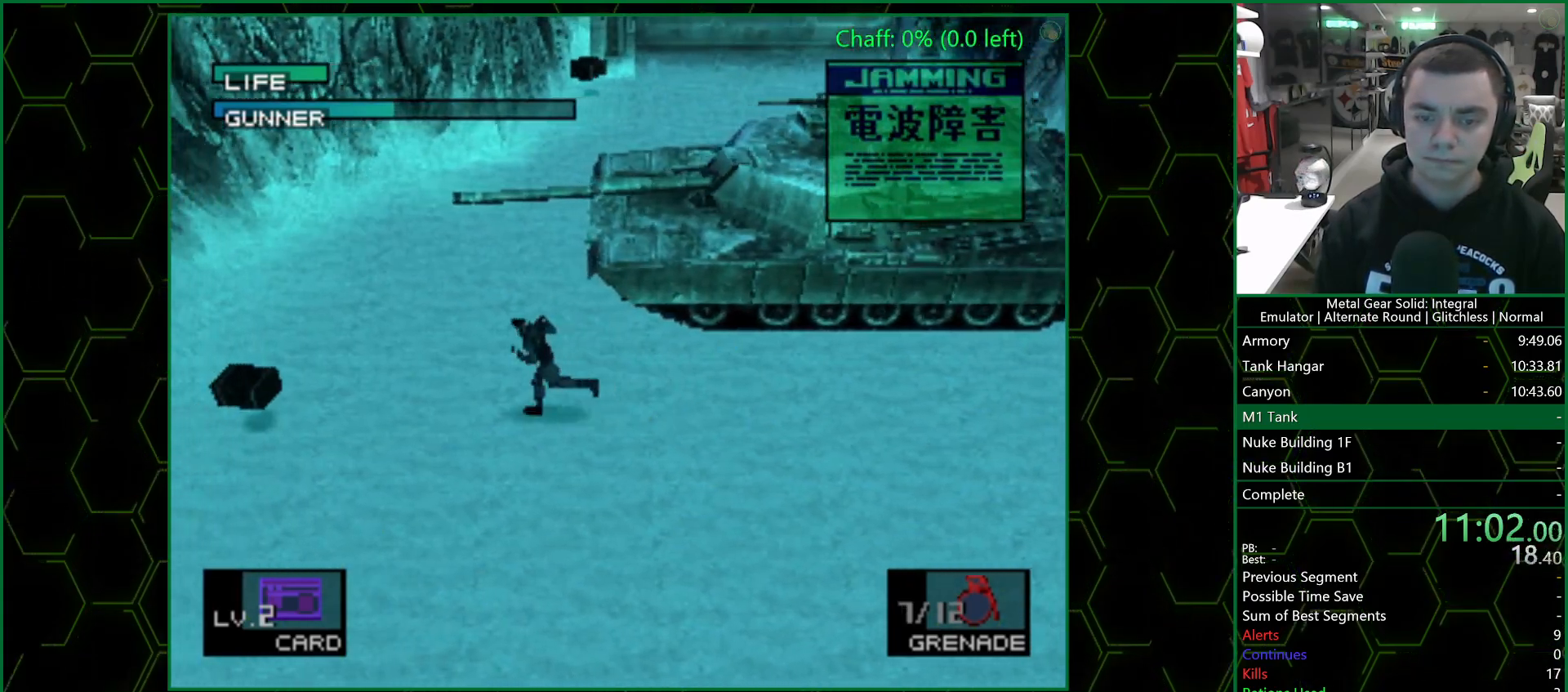
{"buttons": [], "left_stick": "left", "right_stick": "center", "events": []}
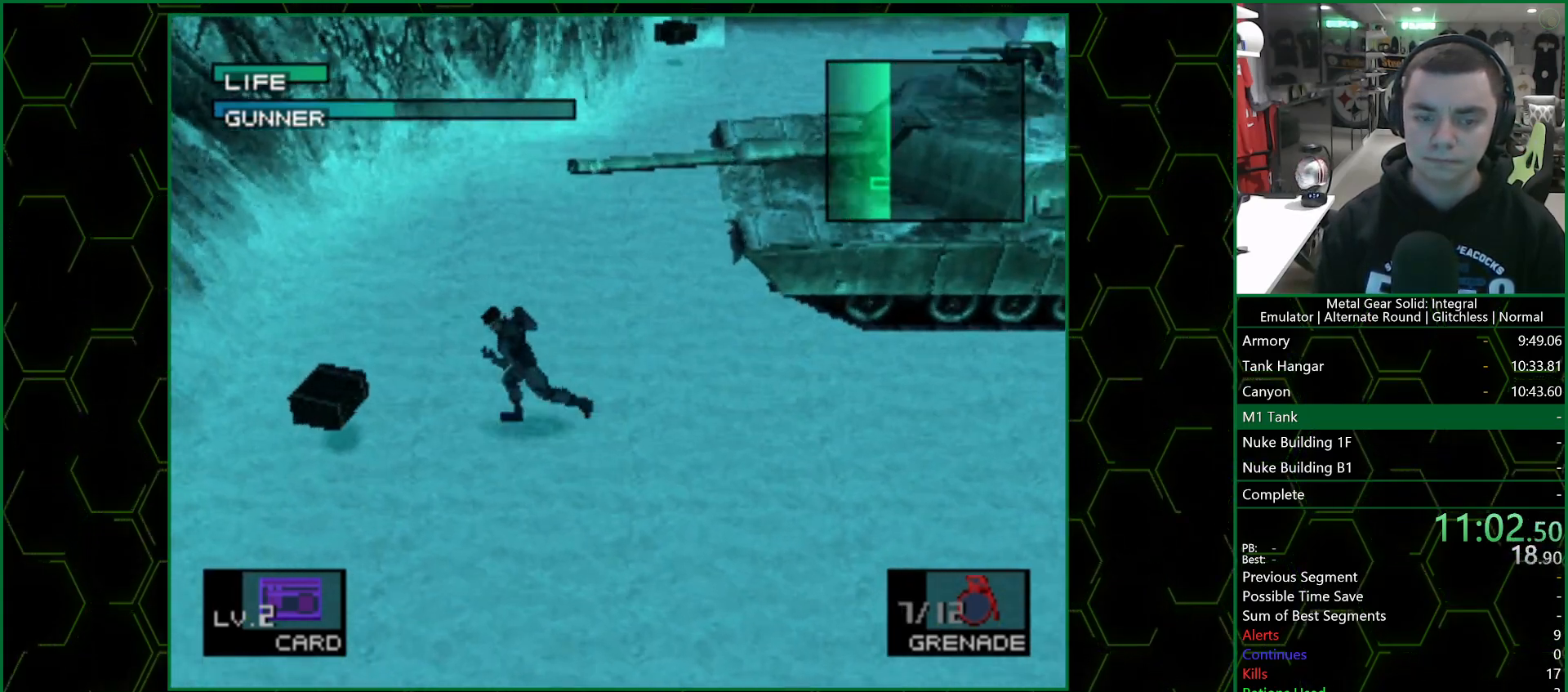
{"buttons": [], "left_stick": "right", "right_stick": "center", "events": [[350, "left_stick", "up"], [417, "left_stick", "right"]]}
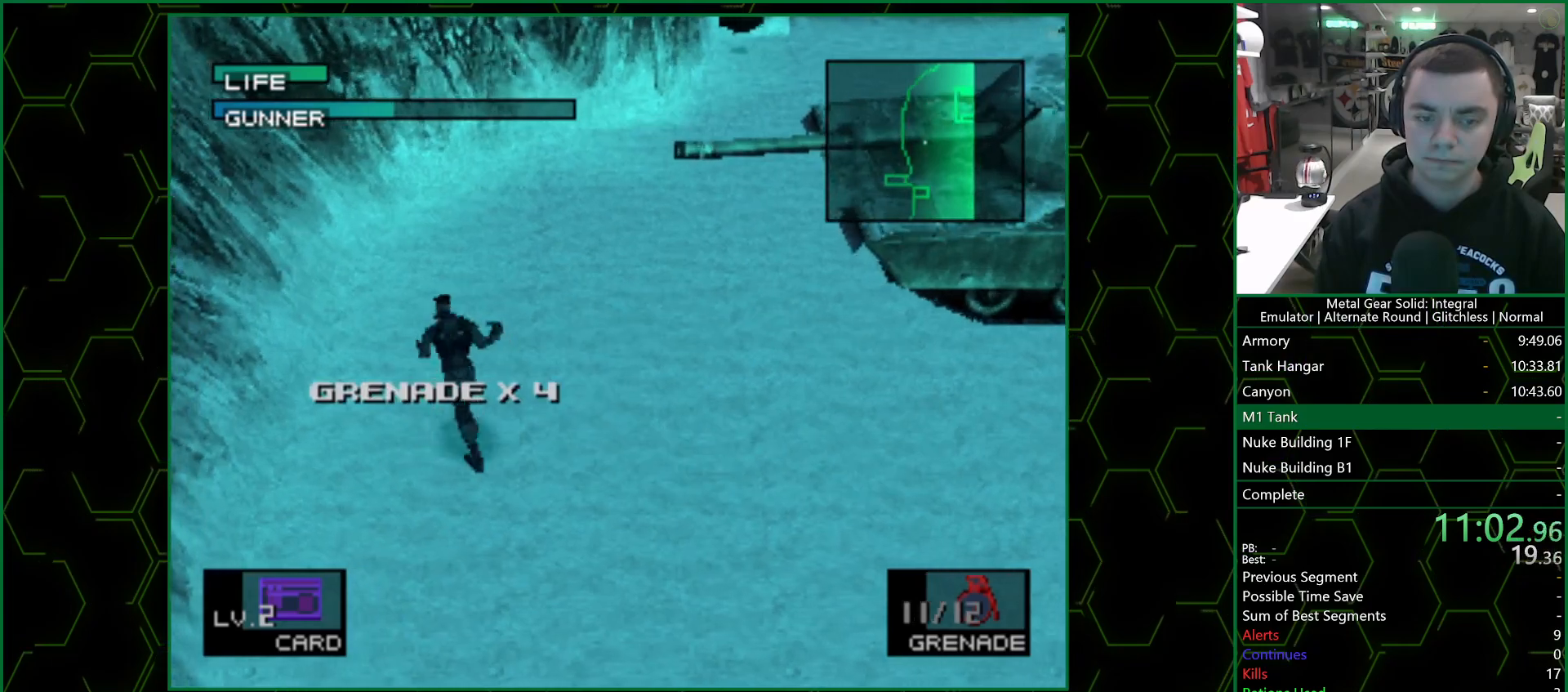
{"buttons": [], "left_stick": "right", "right_stick": "center", "events": []}
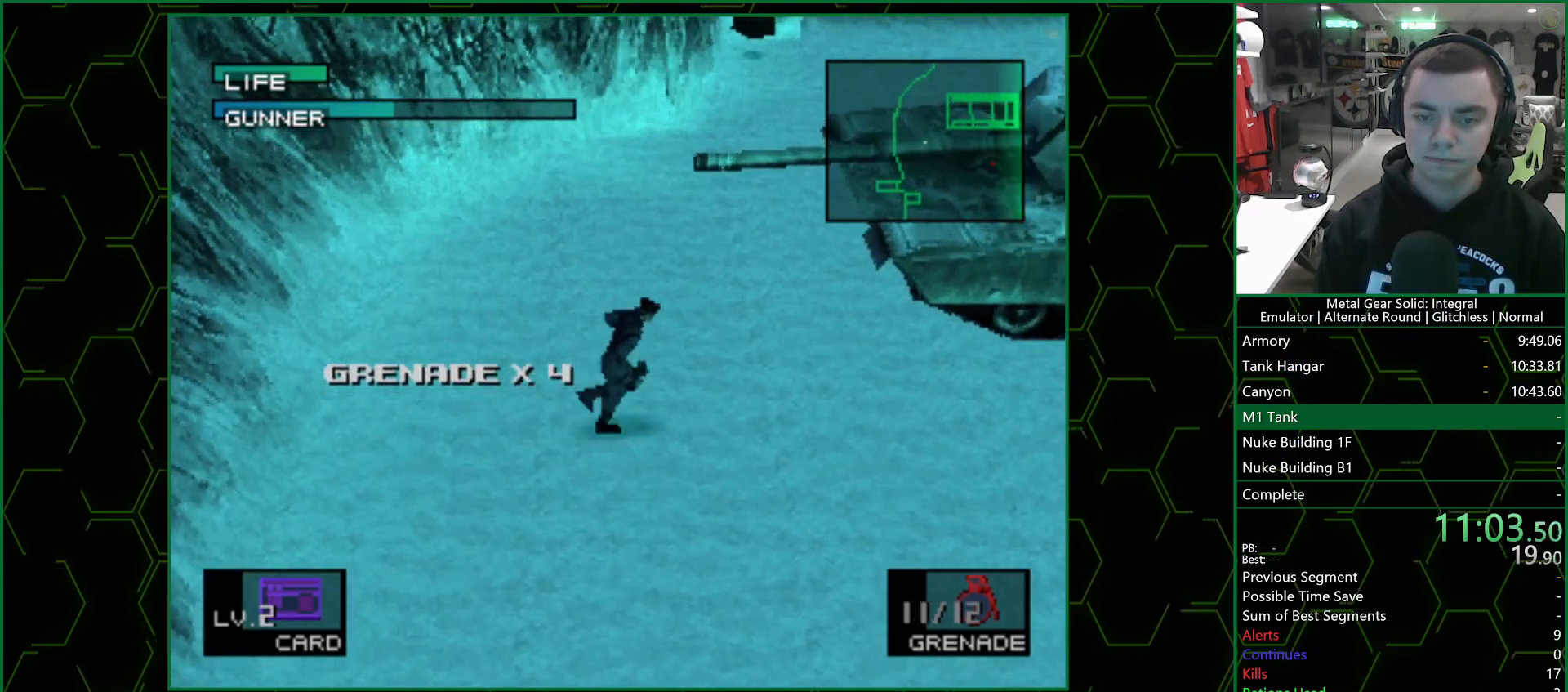
{"buttons": [], "left_stick": "right", "right_stick": "center", "events": []}
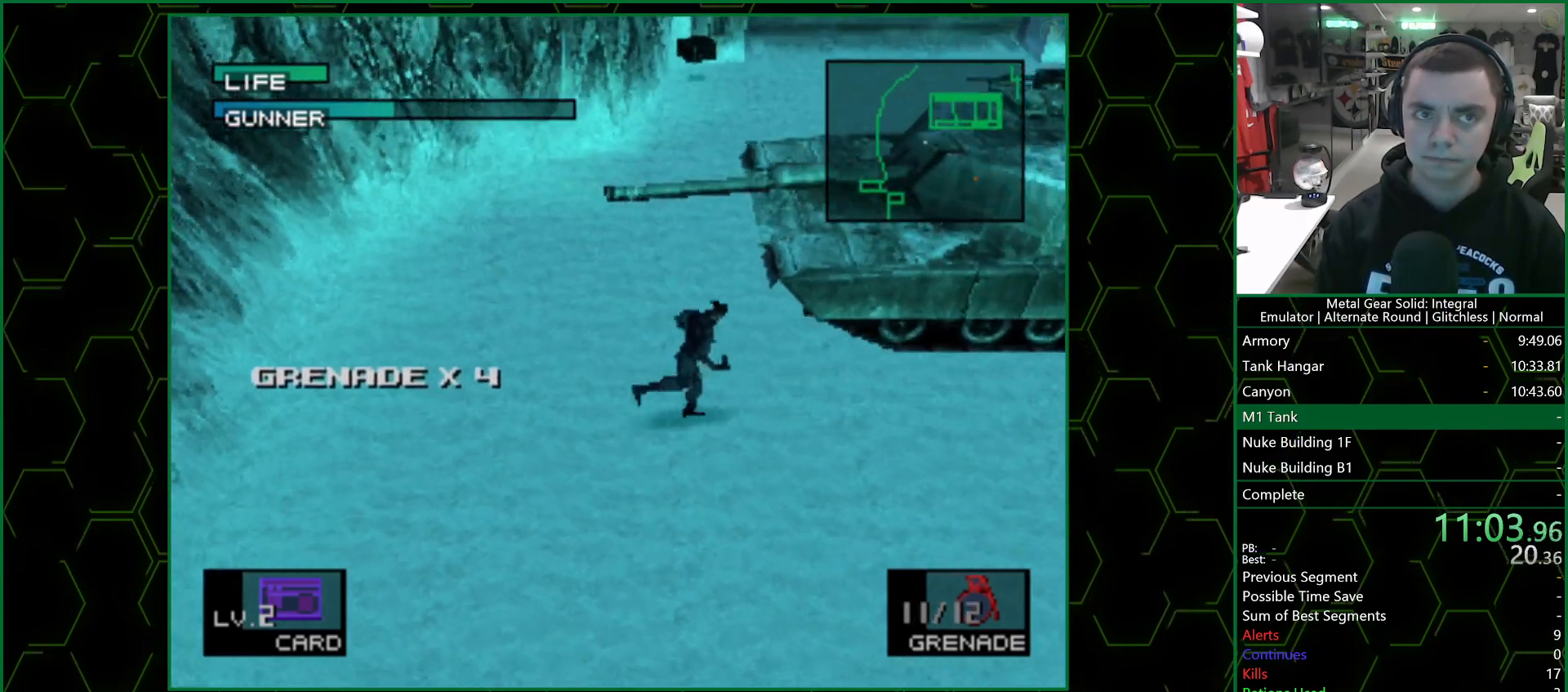
{"buttons": [], "left_stick": "right", "right_stick": "center", "events": []}
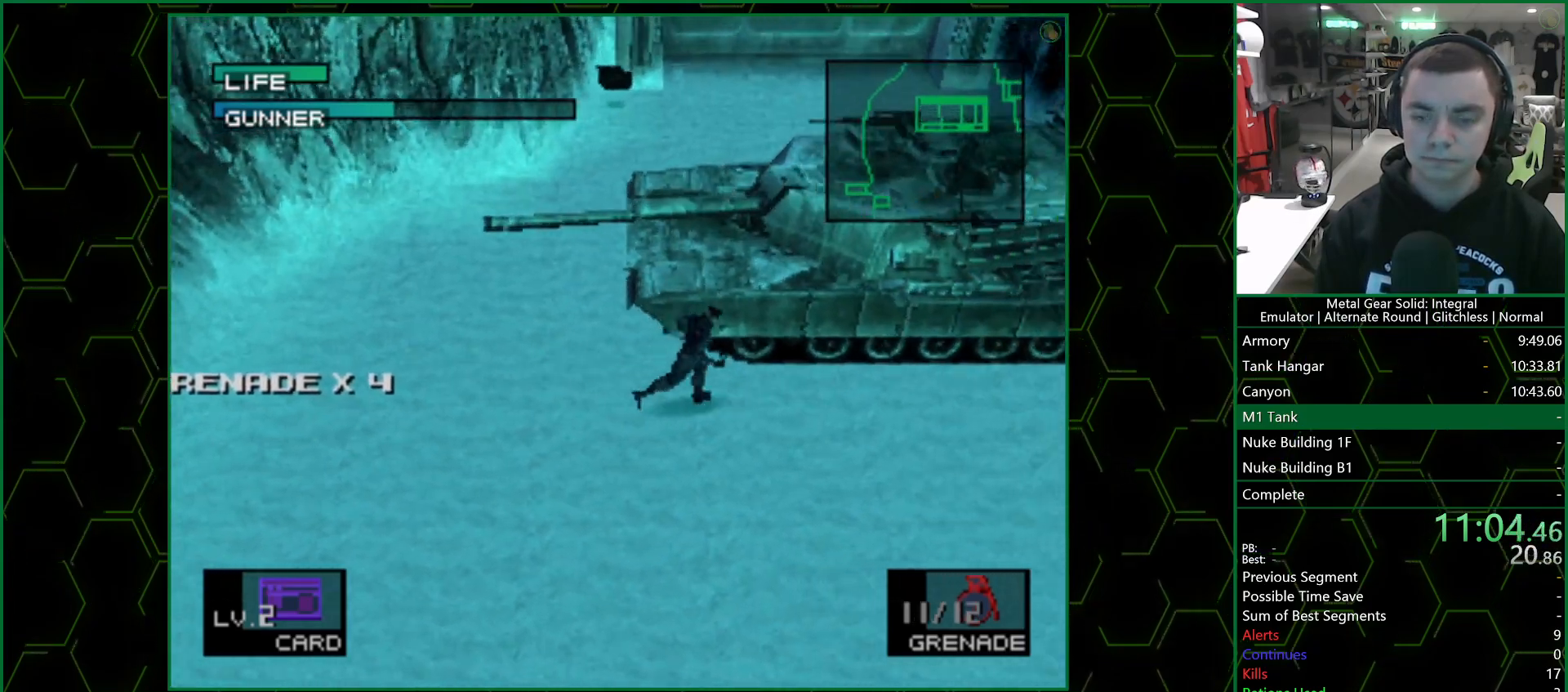
{"buttons": ["DPAD_RIGHT"], "left_stick": "center", "right_stick": "center", "events": [[350, "DPAD_RIGHT", "down"], [400, "left_stick", "center"]]}
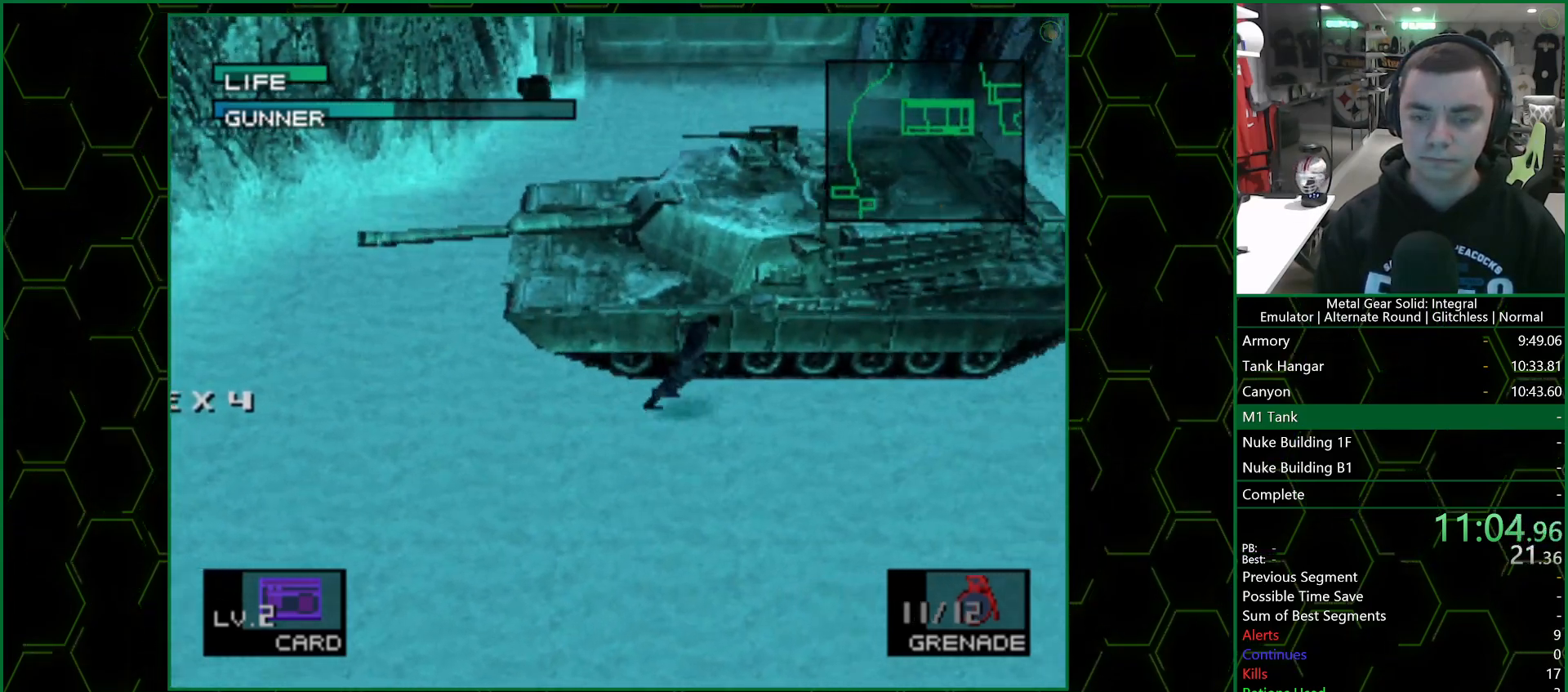
{"buttons": ["DPAD_RIGHT"], "left_stick": "center", "right_stick": "center", "events": []}
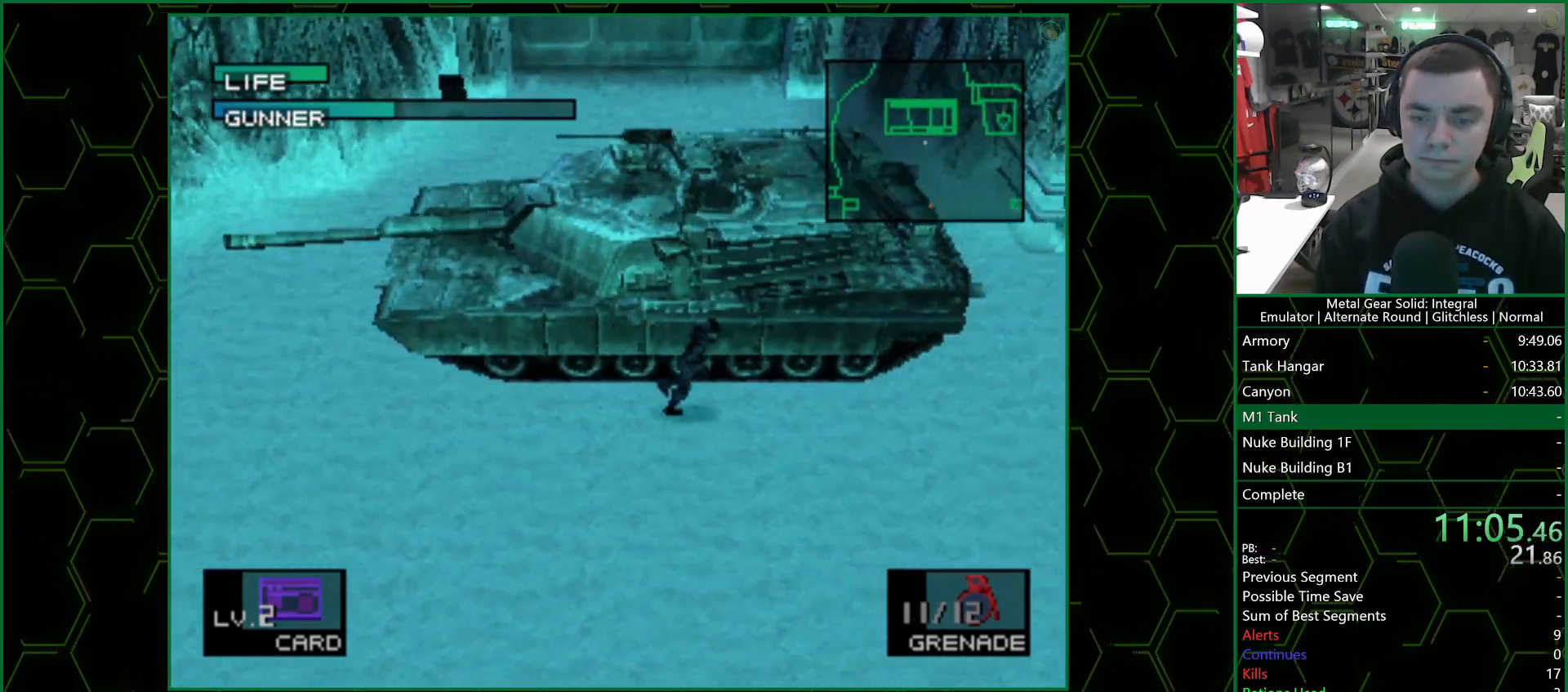
{"buttons": [], "left_stick": "center", "right_stick": "center", "events": [[333, "DPAD_RIGHT", "up"]]}
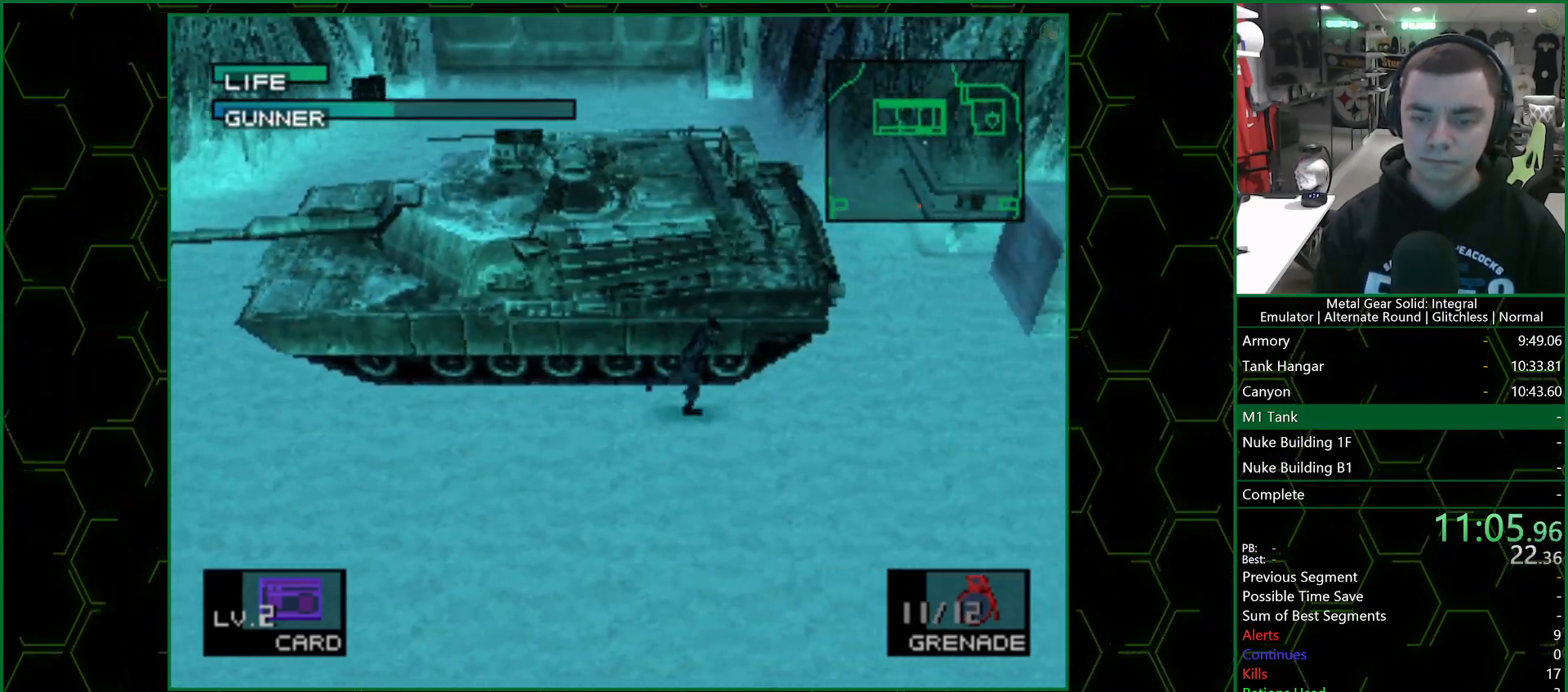
{"buttons": ["TRIANGLE", "DPAD_RIGHT"], "left_stick": "center", "right_stick": "center", "events": [[67, "DPAD_LEFT", "down"], [117, "DPAD_LEFT", "up"], [350, "TRIANGLE", "down"], [483, "DPAD_RIGHT", "down"]]}
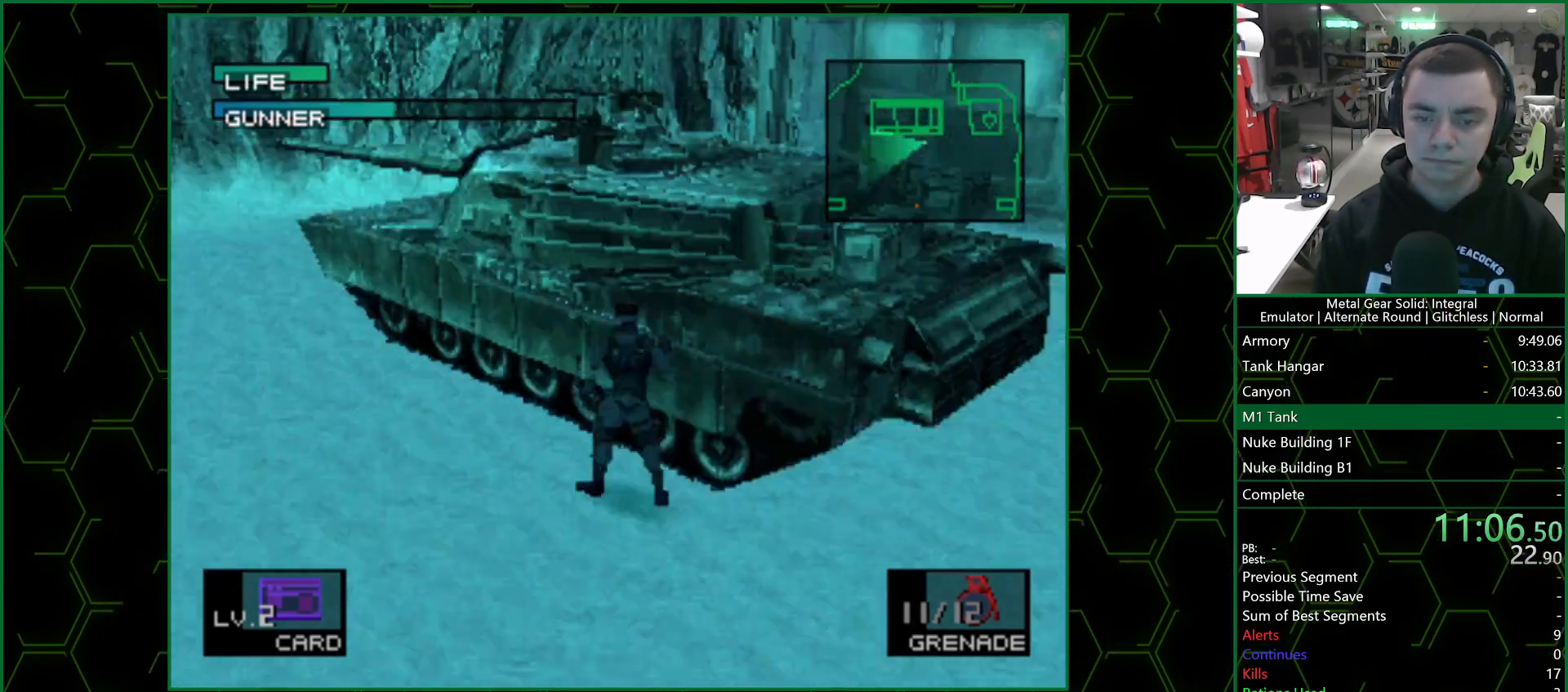
{"buttons": ["TRIANGLE"], "left_stick": "center", "right_stick": "center", "events": [[333, "DPAD_RIGHT", "up"]]}
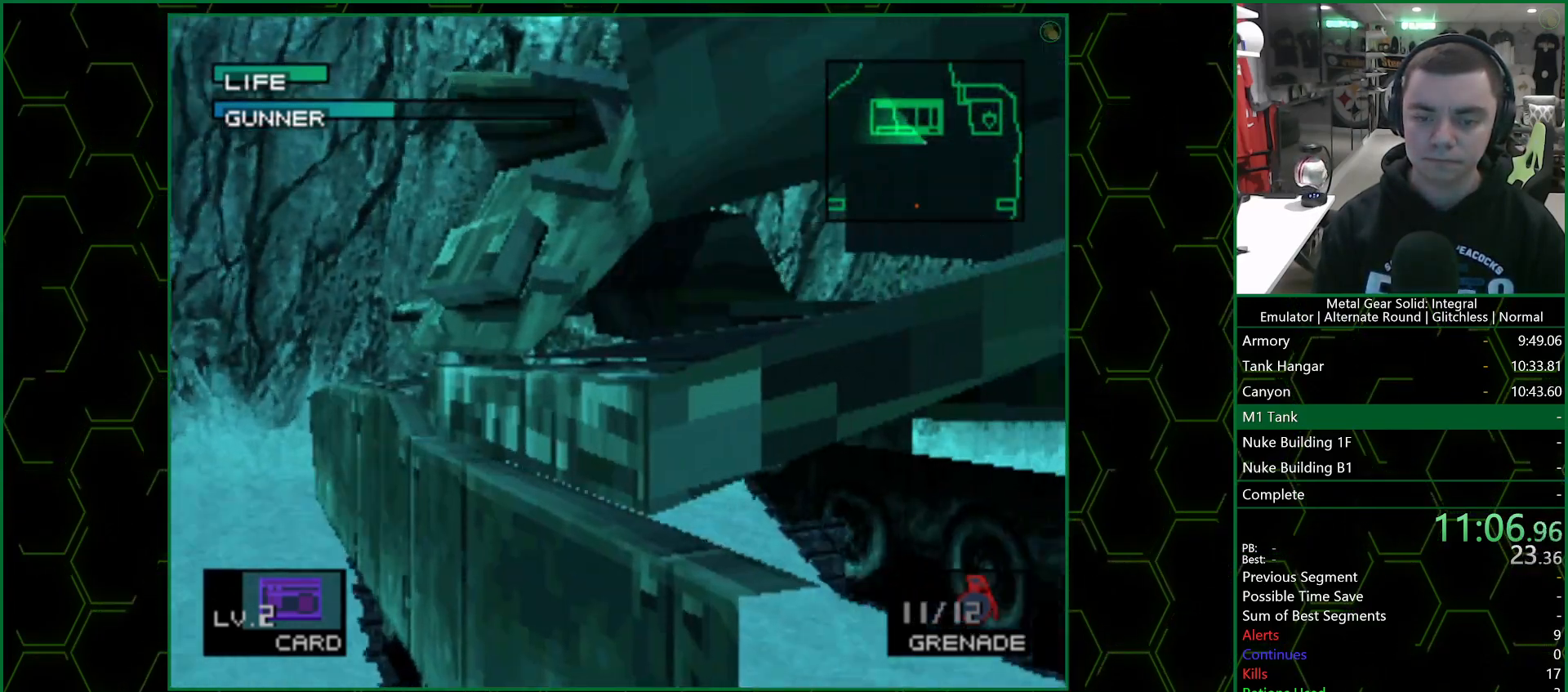
{"buttons": [], "left_stick": "center", "right_stick": "center", "events": [[133, "TRIANGLE", "up"]]}